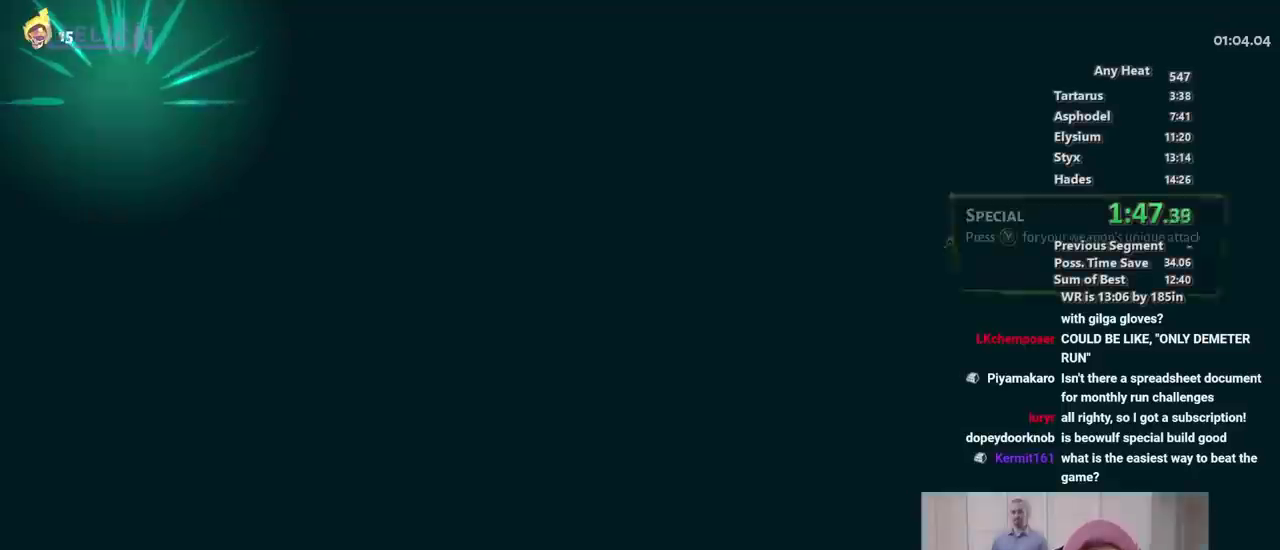
Gameplay with a controller (Xbox layout); each line is a JSON object with the inputs held at the frame after it. "events" lists button and stick changes between this image and that frame as [ms after this image, input, new state], when the widget could be followed in between. Not read: A HOME L3 R3 SELECT START.
{"buttons": [], "left_stick": "center", "right_stick": "center"}
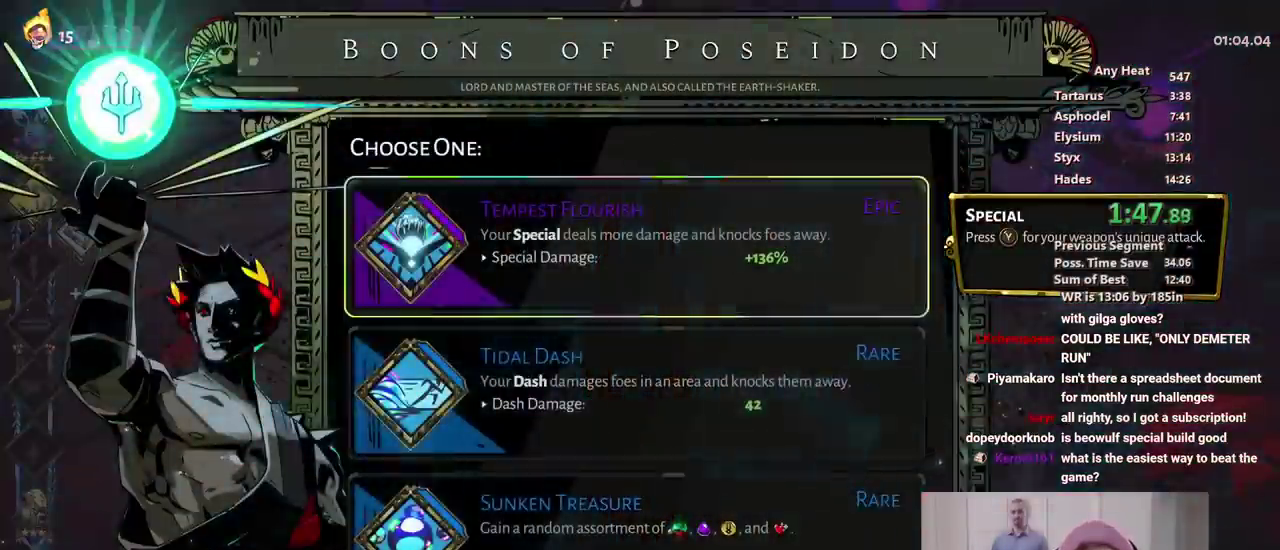
{"buttons": ["R2"], "left_stick": "center", "right_stick": "center", "events": [[167, "DPAD_DOWN", "down"], [300, "DPAD_DOWN", "up"], [367, "L2", "down"], [367, "R2", "down"], [433, "L2", "up"]]}
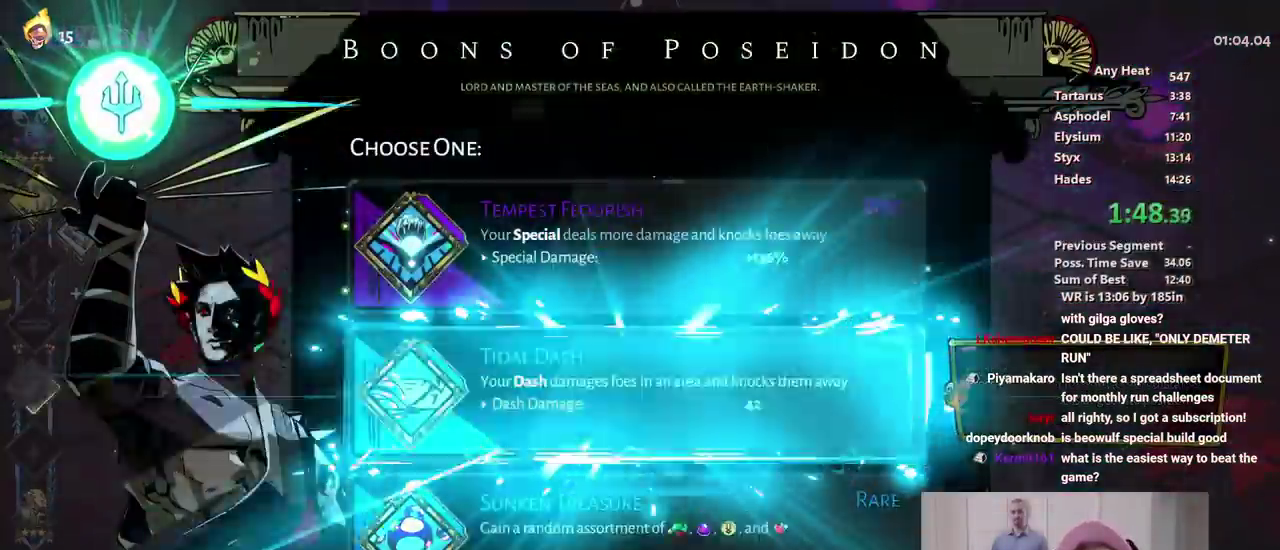
{"buttons": [], "left_stick": "left", "right_stick": "center", "events": [[33, "R2", "up"], [133, "left_stick", "left"]]}
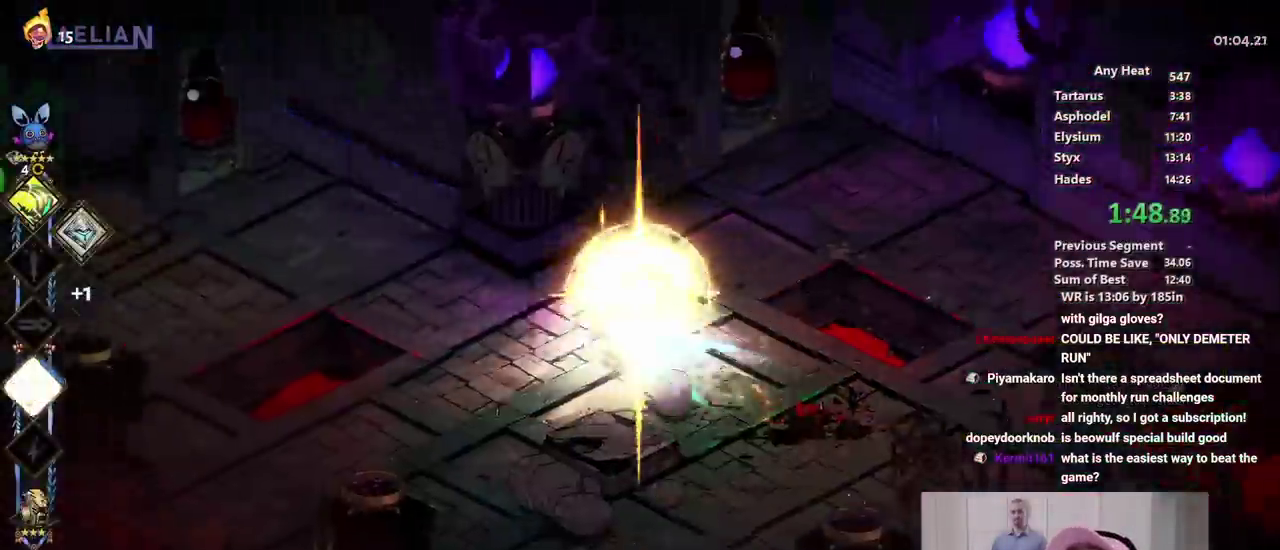
{"buttons": [], "left_stick": "down-left", "right_stick": "center", "events": [[250, "left_stick", "center"], [417, "left_stick", "down"], [500, "left_stick", "down-left"]]}
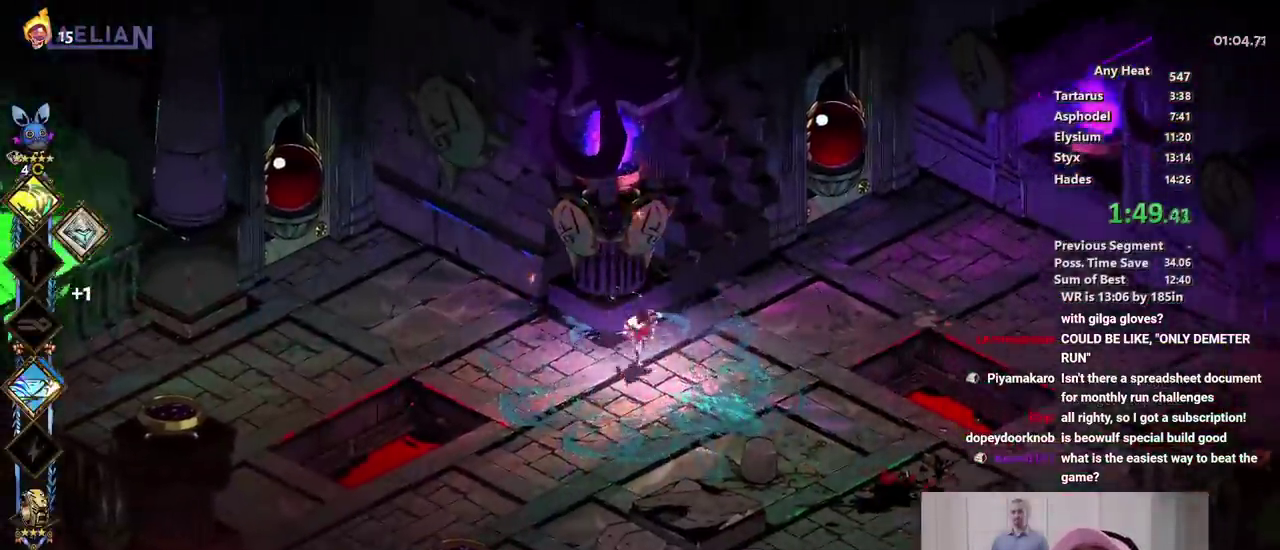
{"buttons": [], "left_stick": "center", "right_stick": "center", "events": [[50, "left_stick", "down"], [117, "left_stick", "down-right"], [233, "left_stick", "center"], [250, "right_stick", "down"], [483, "right_stick", "center"]]}
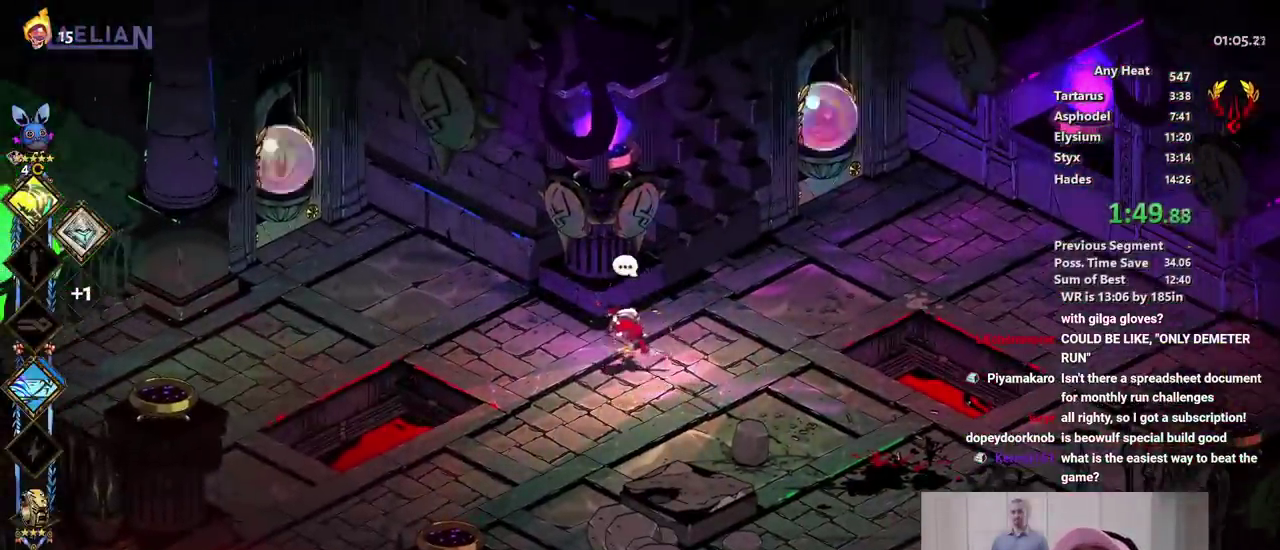
{"buttons": [], "left_stick": "center", "right_stick": "center", "events": [[350, "left_stick", "left"], [467, "left_stick", "center"]]}
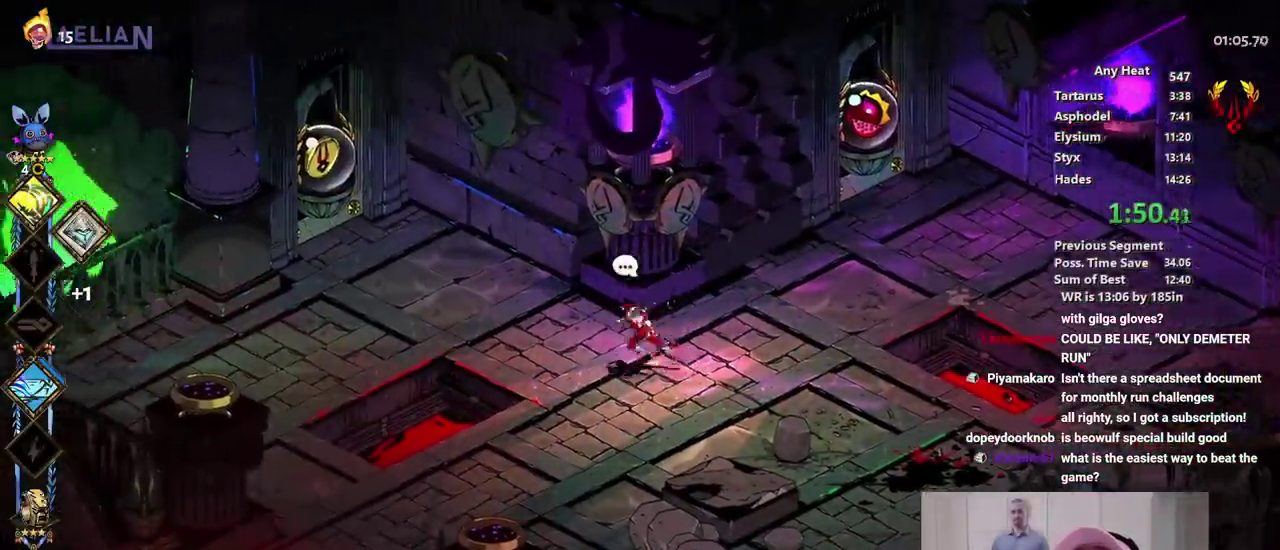
{"buttons": ["R1"], "left_stick": "up-right", "right_stick": "center"}
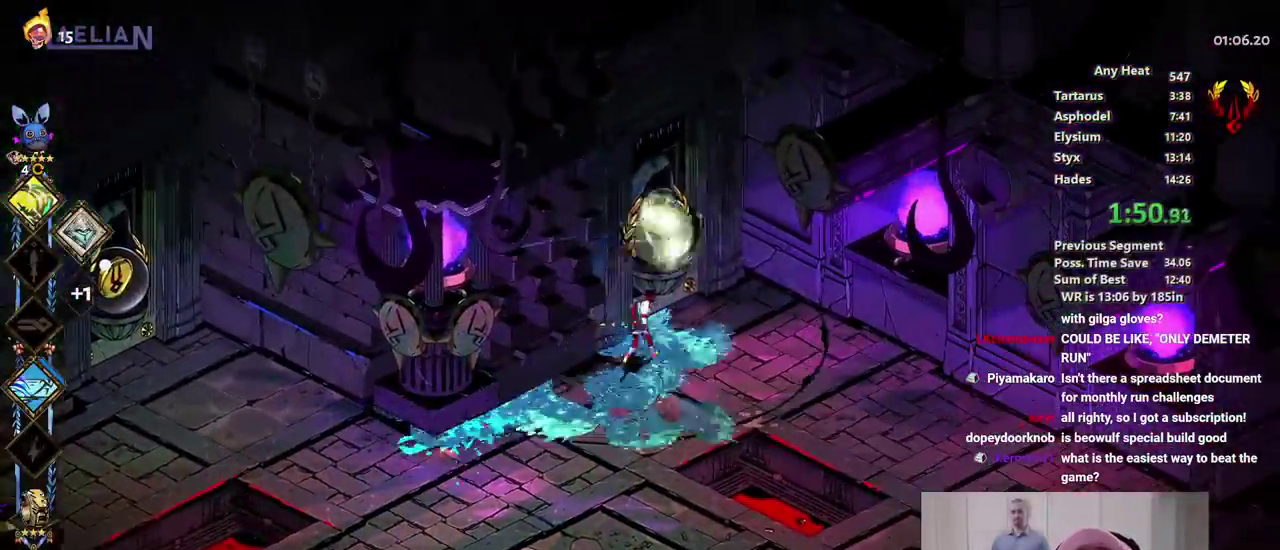
{"buttons": [], "left_stick": "up-right", "right_stick": "center", "events": [[117, "R1", "up"], [183, "R1", "down"], [250, "R1", "up"], [283, "R1", "down"], [350, "R1", "up"], [400, "R1", "down"], [500, "R1", "up"]]}
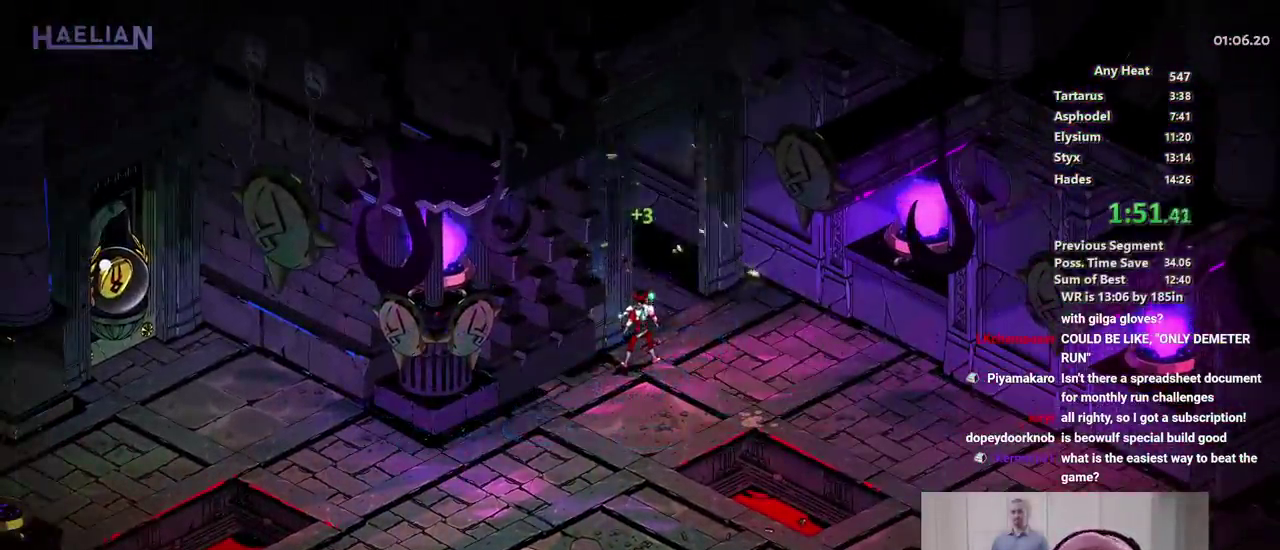
{"buttons": [], "left_stick": "center", "right_stick": "center", "events": [[17, "left_stick", "center"]]}
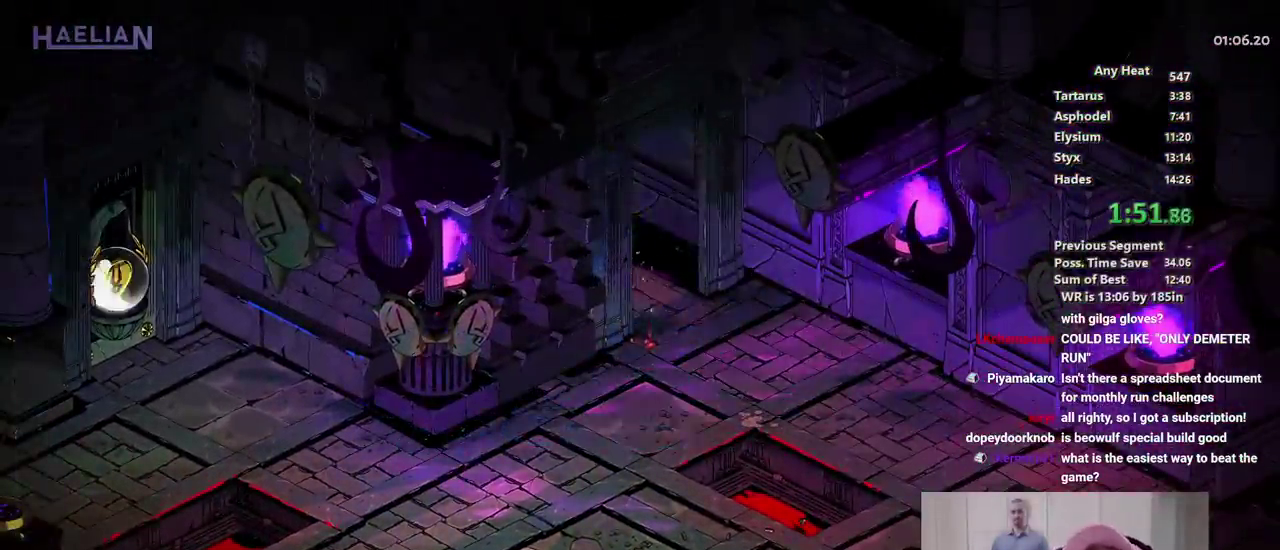
{"buttons": [], "left_stick": "center", "right_stick": "center", "events": []}
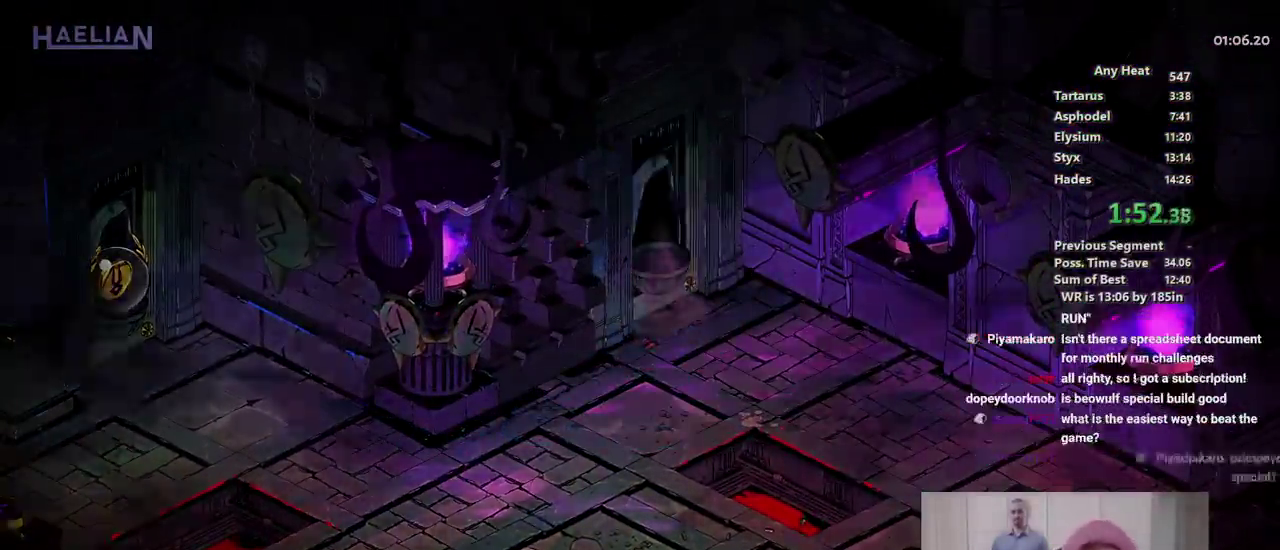
{"buttons": [], "left_stick": "center", "right_stick": "center", "events": []}
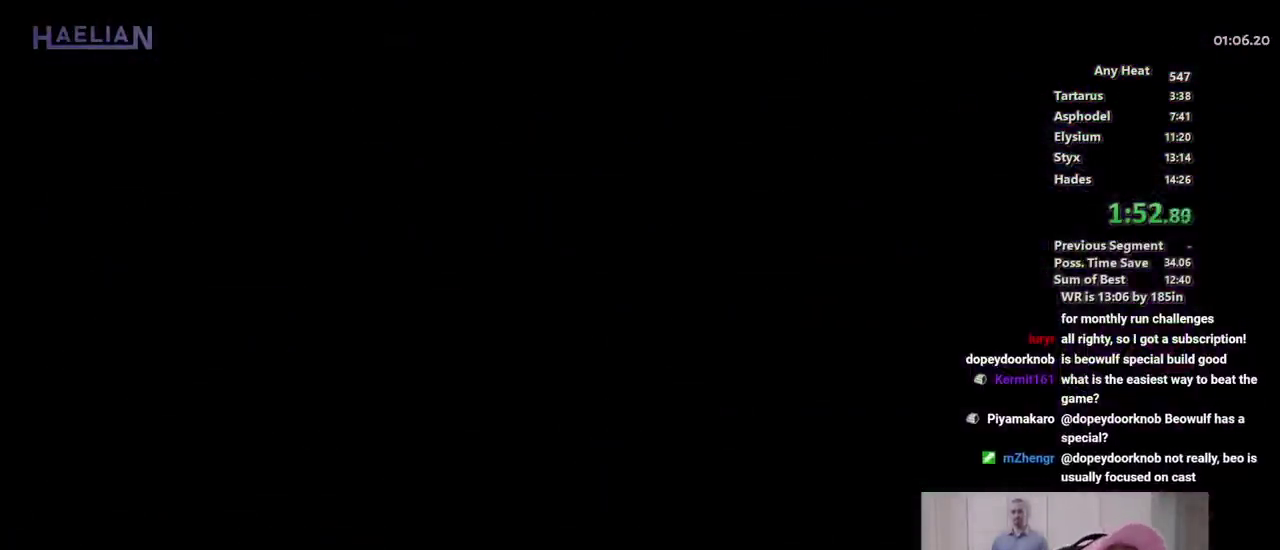
{"buttons": [], "left_stick": "center", "right_stick": "center", "events": []}
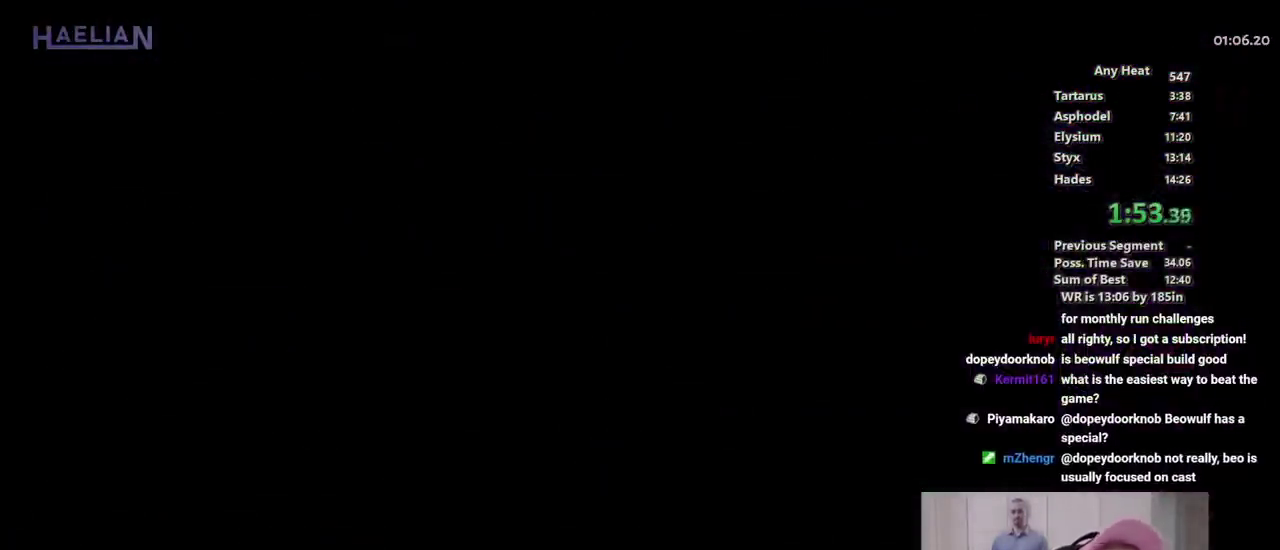
{"buttons": [], "left_stick": "left", "right_stick": "center", "events": [[433, "left_stick", "left"]]}
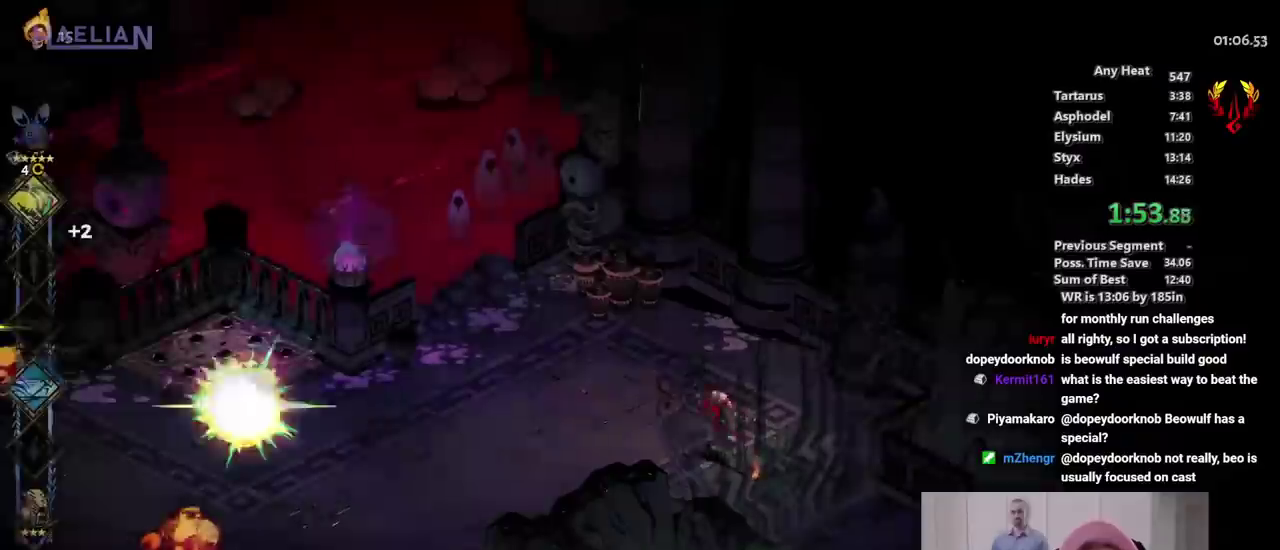
{"buttons": [], "left_stick": "down-left", "right_stick": "center", "events": [[33, "left_stick", "up-left"], [150, "left_stick", "left"], [283, "Y", "down"], [317, "left_stick", "down-left"], [383, "Y", "up"]]}
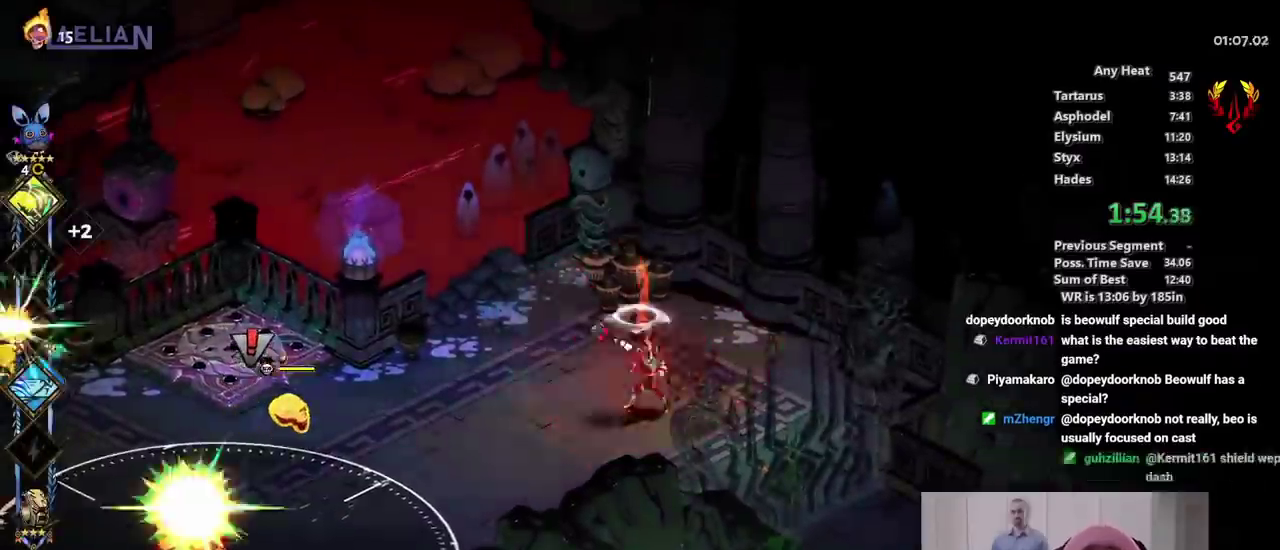
{"buttons": ["X"], "left_stick": "down-left", "right_stick": "center", "events": [[250, "X", "down"]]}
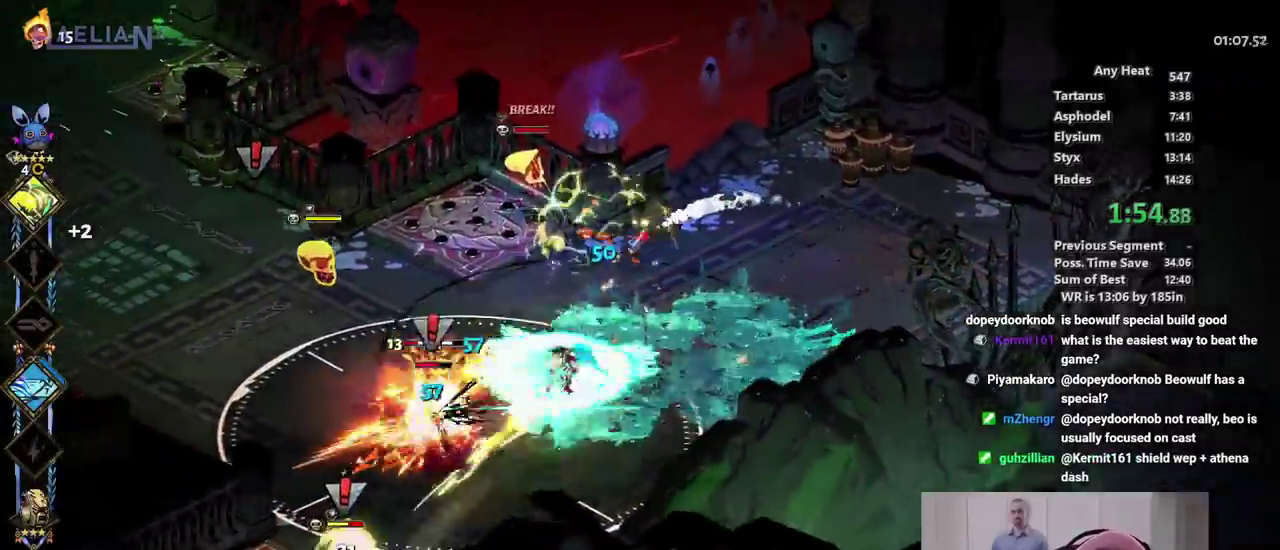
{"buttons": ["X"], "left_stick": "left", "right_stick": "center"}
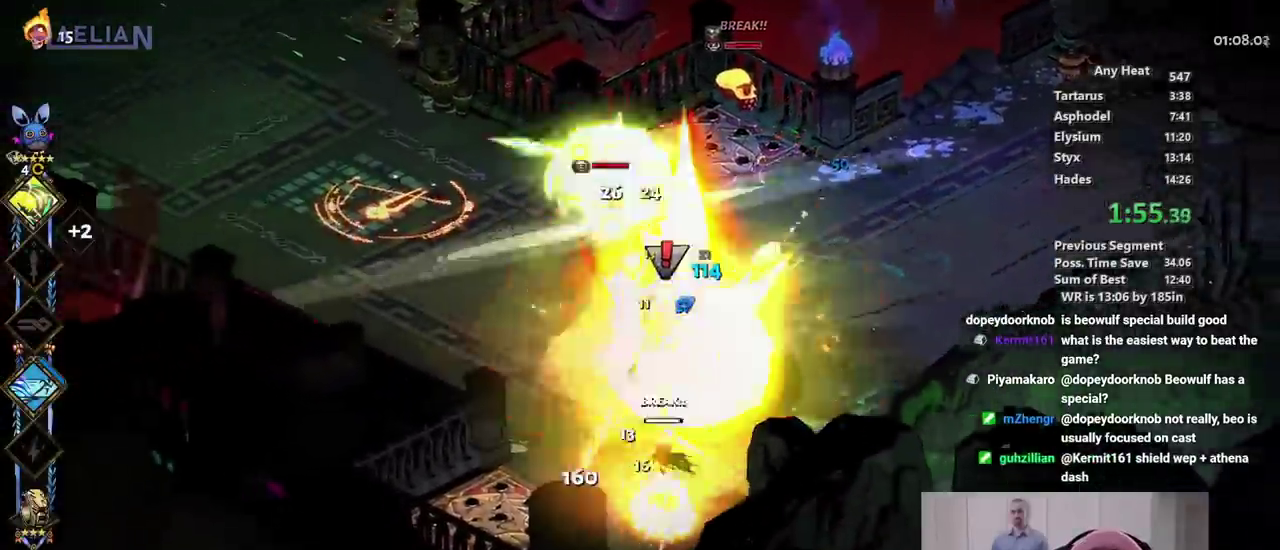
{"buttons": [], "left_stick": "left", "right_stick": "center"}
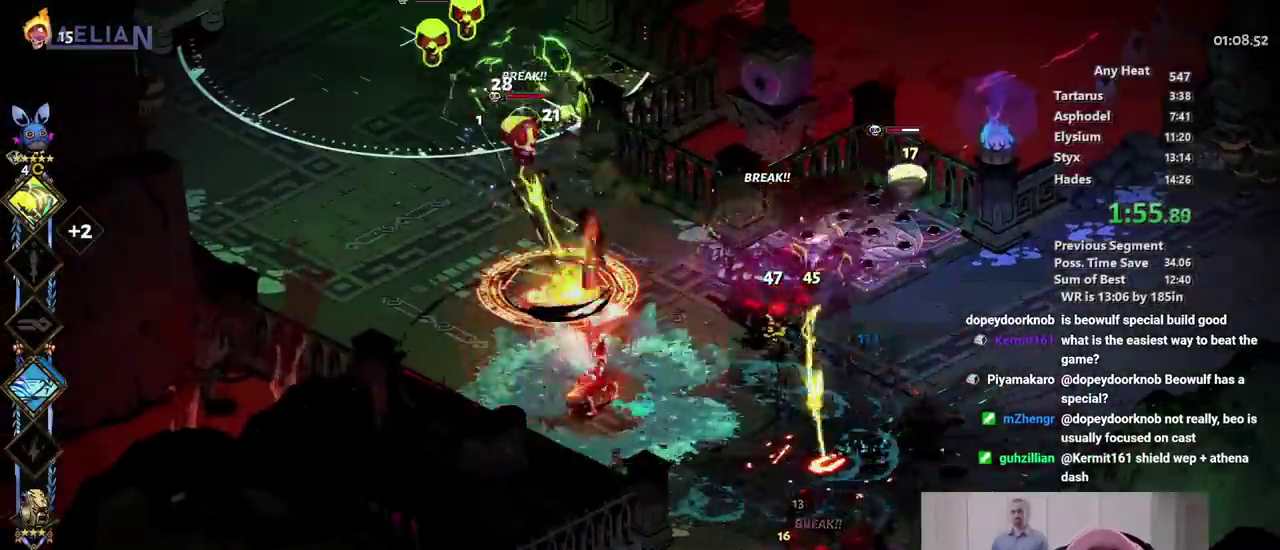
{"buttons": ["X"], "left_stick": "left", "right_stick": "center", "events": [[17, "X", "down"], [133, "left_stick", "up-left"], [317, "left_stick", "left"]]}